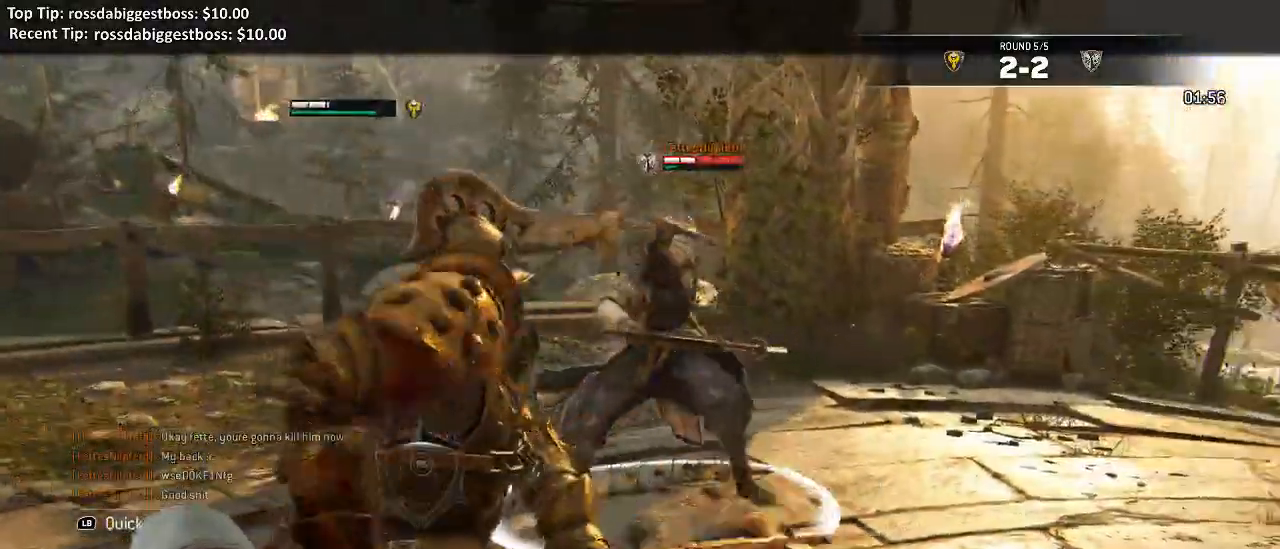
Gameplay with a controller (Xbox layout); each line is a JSON object with the inputs held at the frame after it (dt_ms = milliseconds from this image to that frame). "events" lists button and stick changes between this image and that frame as [ms after this image, input, new state], when the widget could be followed in between. Not read: SELECT.
{"dt_ms": 500, "buttons": ["L2"], "left_stick": "up", "right_stick": "center", "events": [[267, "R3", "up"], [500, "right_stick", "center"]]}
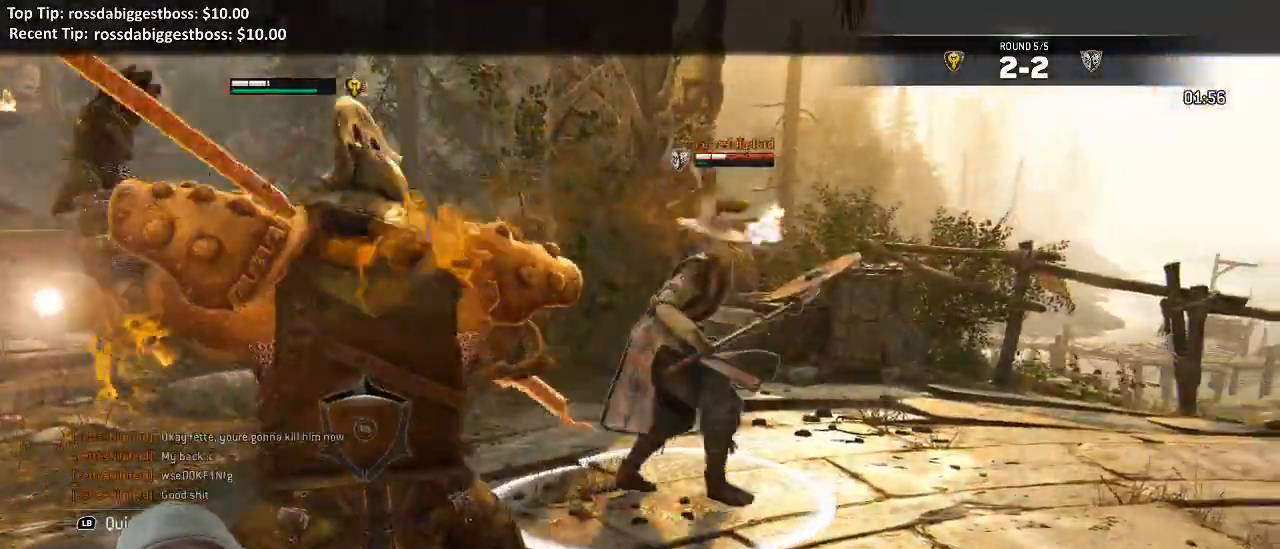
{"dt_ms": 500, "buttons": ["L2"], "left_stick": "center", "right_stick": "center"}
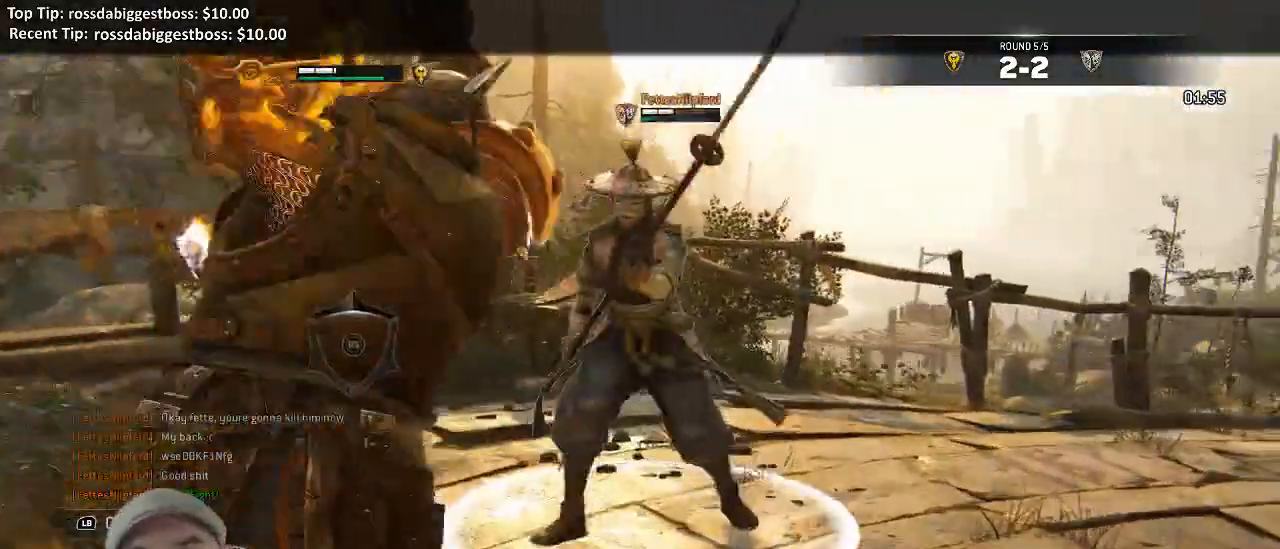
{"dt_ms": 1000, "buttons": ["L2"], "left_stick": "up-right", "right_stick": "center"}
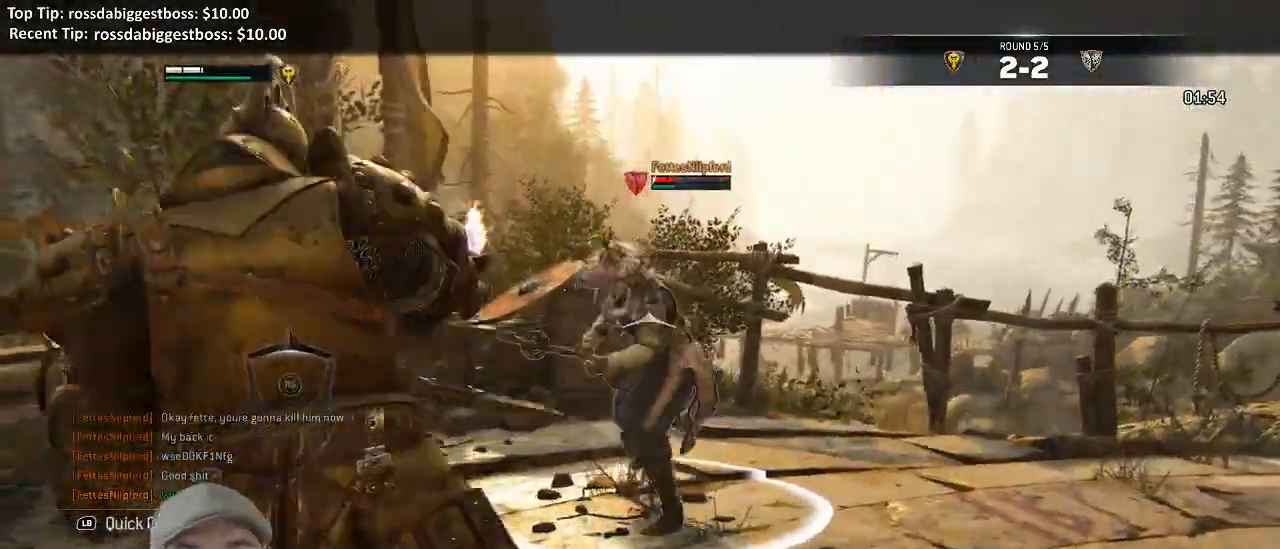
{"dt_ms": 500, "buttons": ["L2"], "left_stick": "up-right", "right_stick": "center", "events": [[183, "A", "down"], [267, "A", "up"]]}
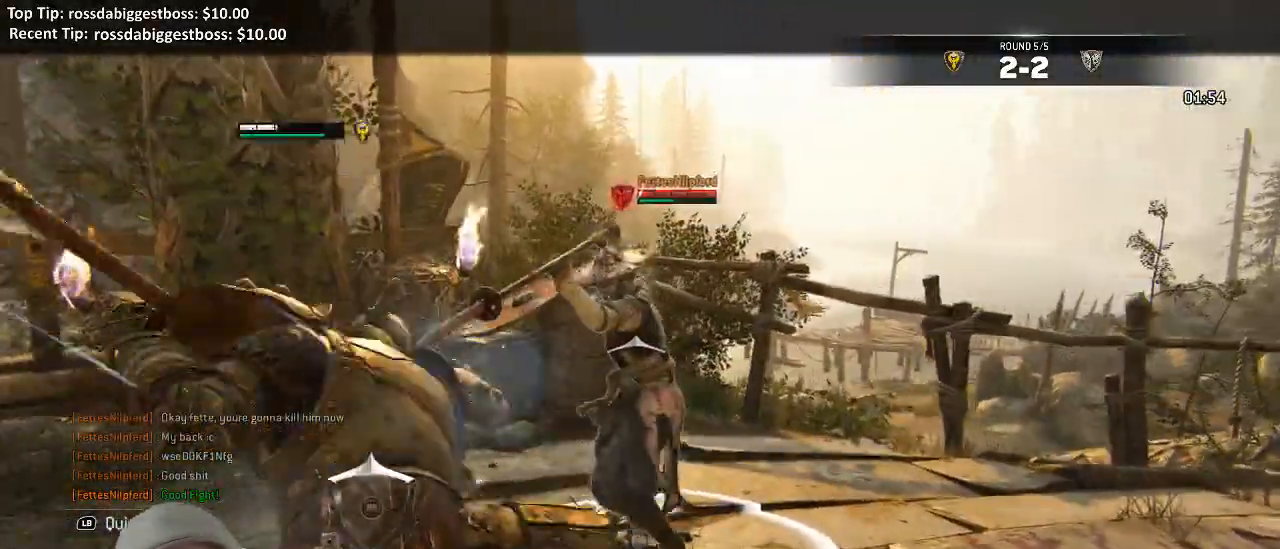
{"dt_ms": 500, "buttons": ["L2"], "left_stick": "up", "right_stick": "center", "events": [[233, "X", "down"], [383, "X", "up"], [467, "left_stick", "up"]]}
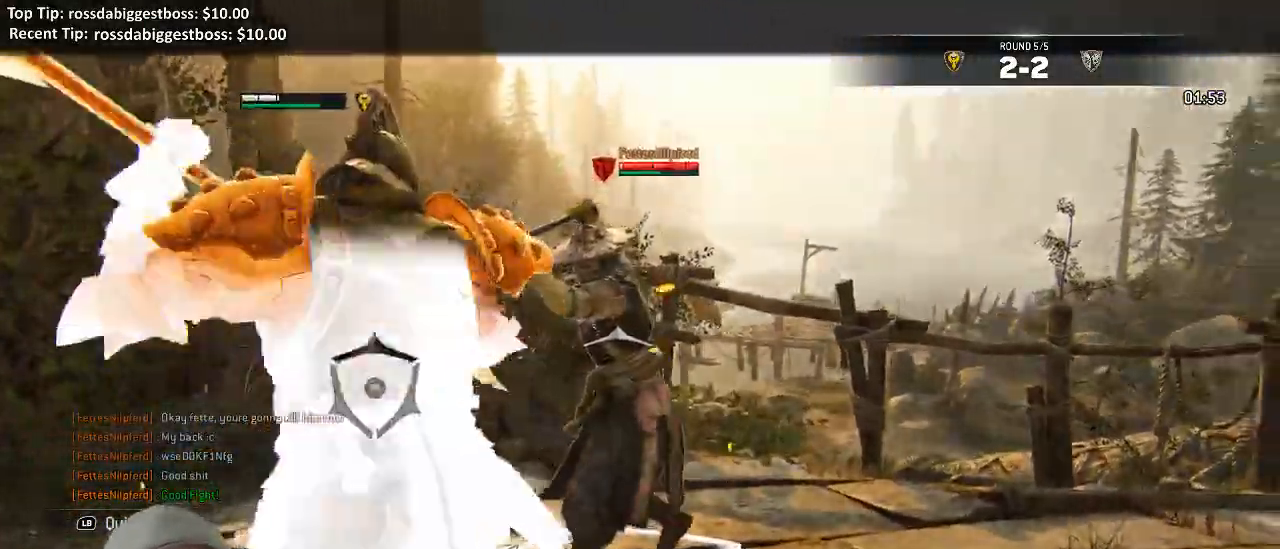
{"dt_ms": 500, "buttons": ["L2"], "left_stick": "up", "right_stick": "right", "events": [[17, "right_stick", "right"], [183, "A", "down"], [350, "A", "up"]]}
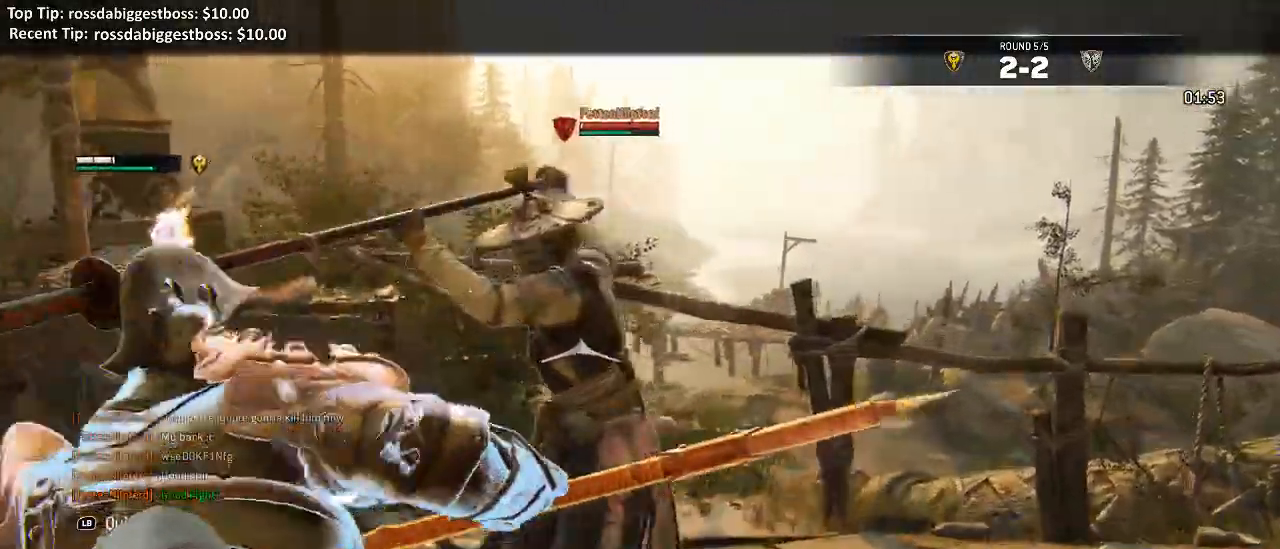
{"dt_ms": 500, "buttons": ["L2"], "left_stick": "up-right", "right_stick": "center", "events": [[217, "left_stick", "up-right"], [350, "right_stick", "center"], [383, "X", "down"], [500, "X", "up"]]}
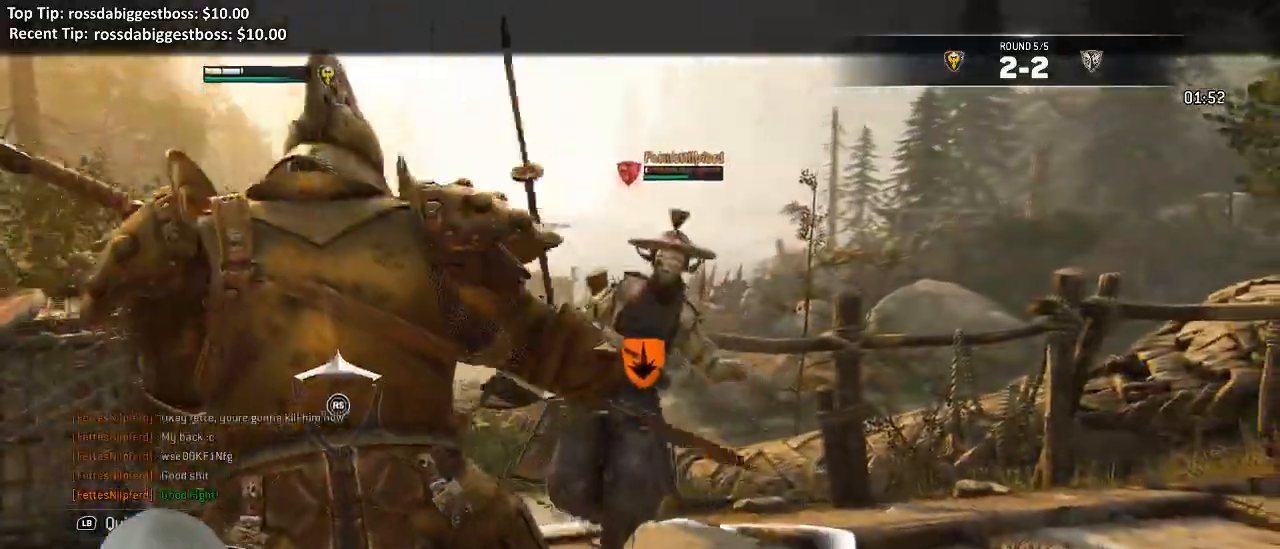
{"dt_ms": 1000, "buttons": ["B", "L2"], "left_stick": "center", "right_stick": "center"}
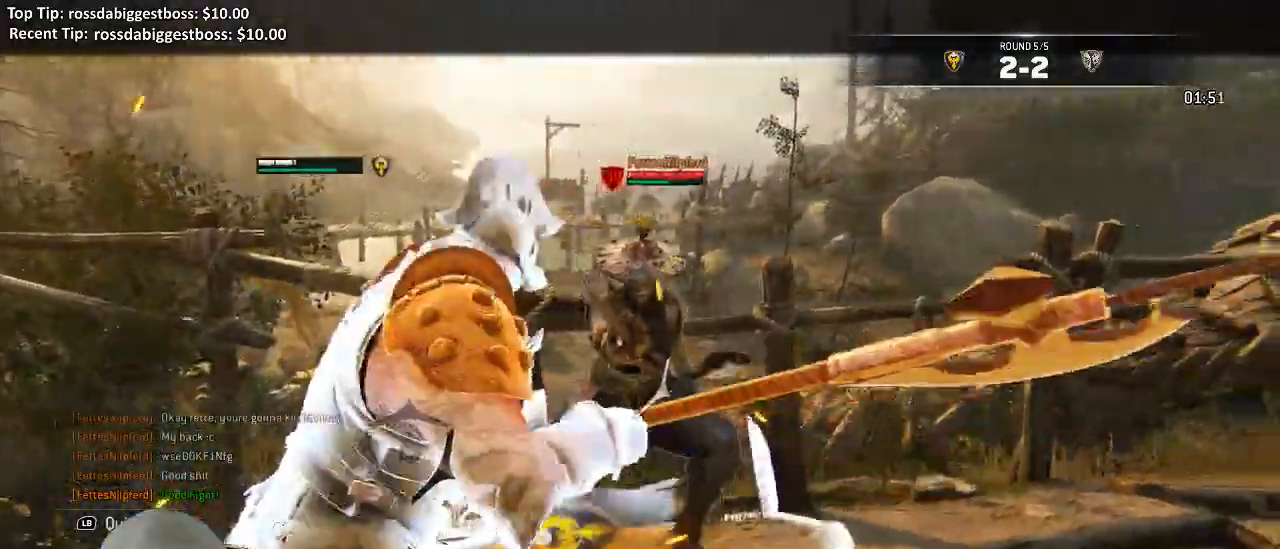
{"dt_ms": 500, "buttons": ["X", "L2"], "left_stick": "down", "right_stick": "center", "events": [[67, "B", "up"], [167, "B", "down"], [283, "B", "up"], [417, "left_stick", "down"], [500, "X", "down"]]}
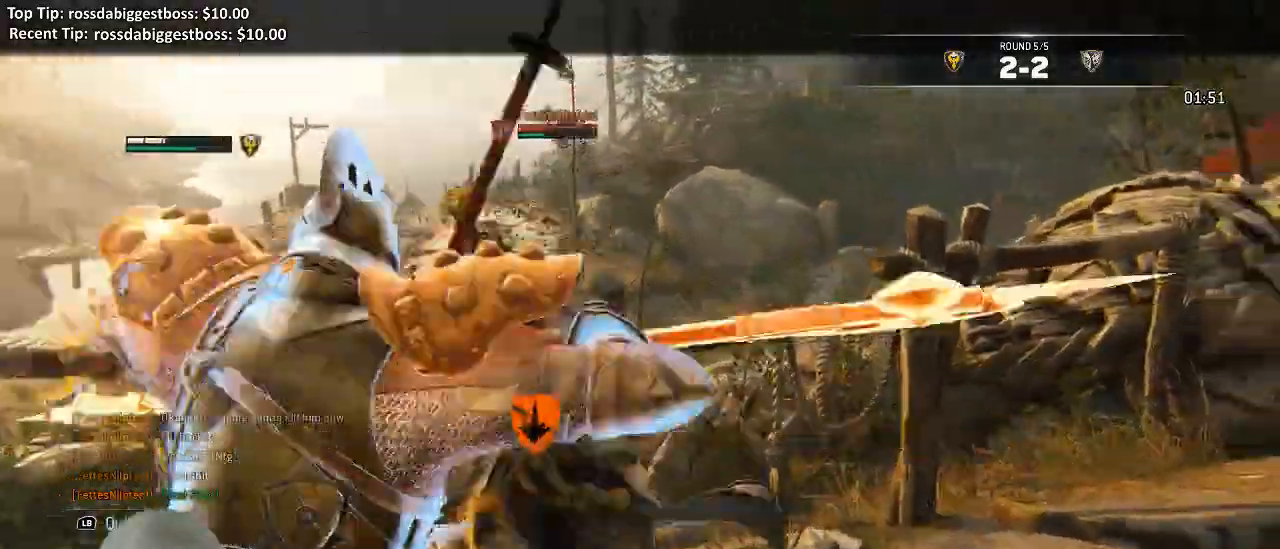
{"dt_ms": 500, "buttons": ["L2", "R1"], "left_stick": "center", "right_stick": "center"}
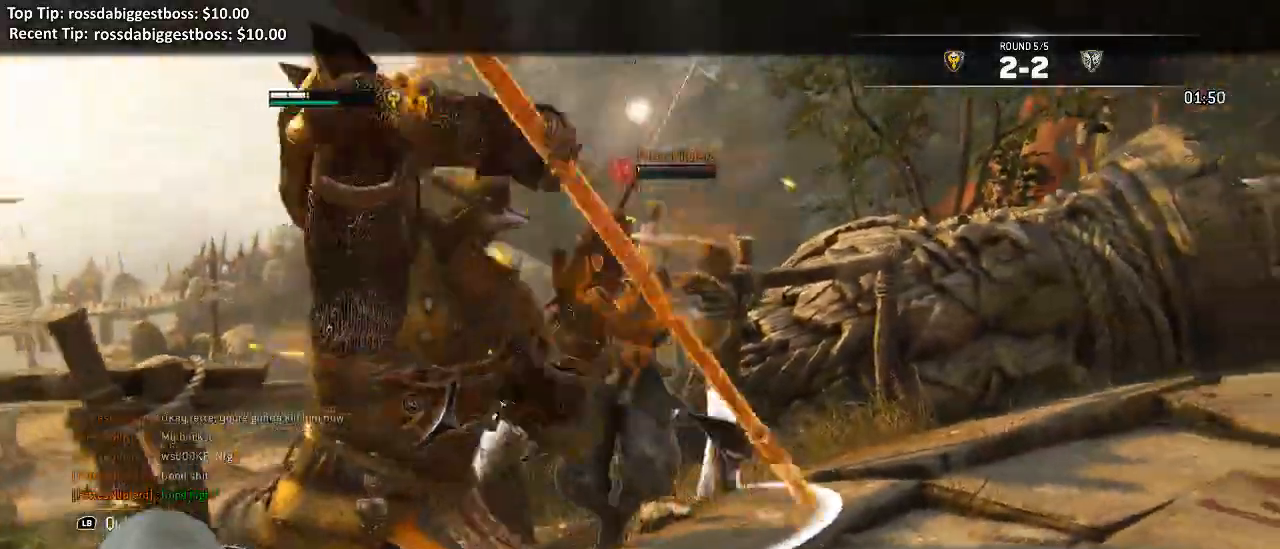
{"dt_ms": 500, "buttons": ["L2"], "left_stick": "up-right", "right_stick": "center", "events": [[17, "left_stick", "up"], [50, "R1", "up"], [150, "left_stick", "up-right"], [433, "left_stick", "up"], [500, "left_stick", "up-right"]]}